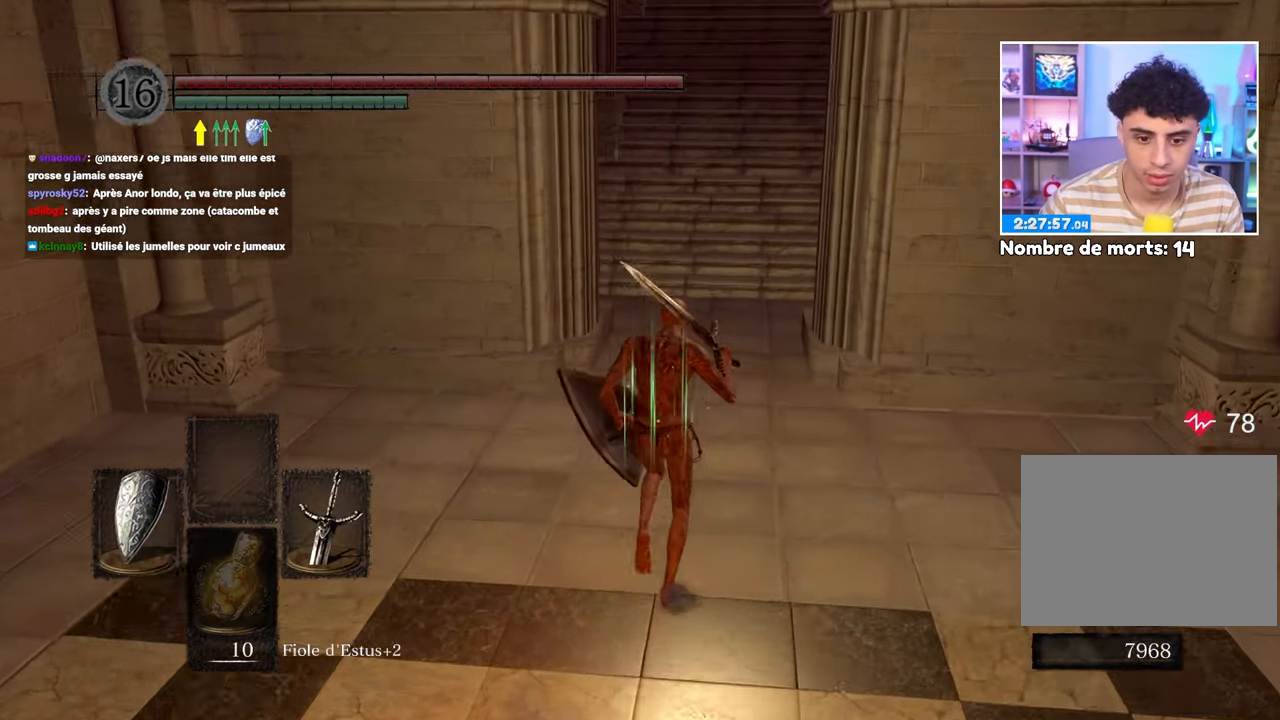
Gameplay with a controller (Xbox layout); each line is a JSON object with the inputs held at the frame after it (dt_ms = milliseconds from this image to that frame). "button_events" lists button changes between this image and that frame as [ms after this image, input, new state], when the widget could be followed in between (sticks are given only as held states). Not read: L3 R3.
{"dt_ms": 500, "buttons": [], "left_stick": "up", "right_stick": "center", "button_events": [[250, "START", "down"], [333, "START", "up"]]}
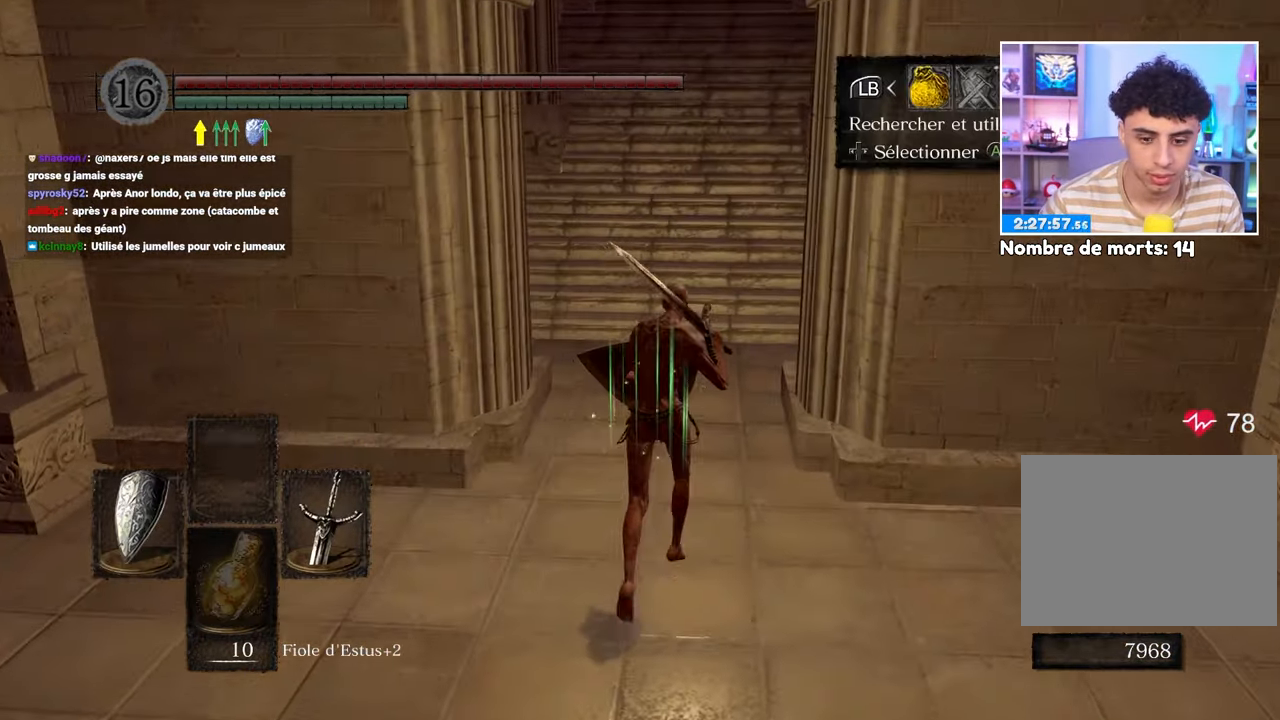
{"dt_ms": 500, "buttons": [], "left_stick": "up", "right_stick": "center"}
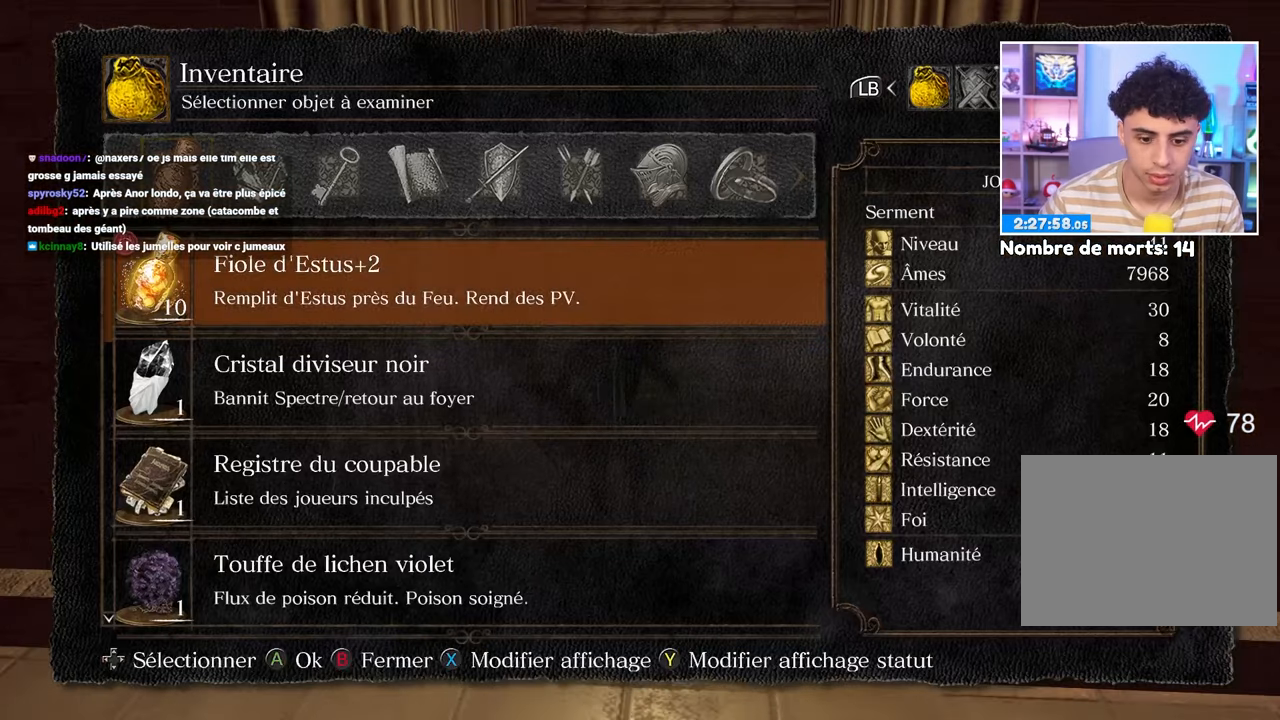
{"dt_ms": 500, "buttons": ["DPAD_UP"], "left_stick": "up", "right_stick": "center", "button_events": [[467, "DPAD_UP", "down"]]}
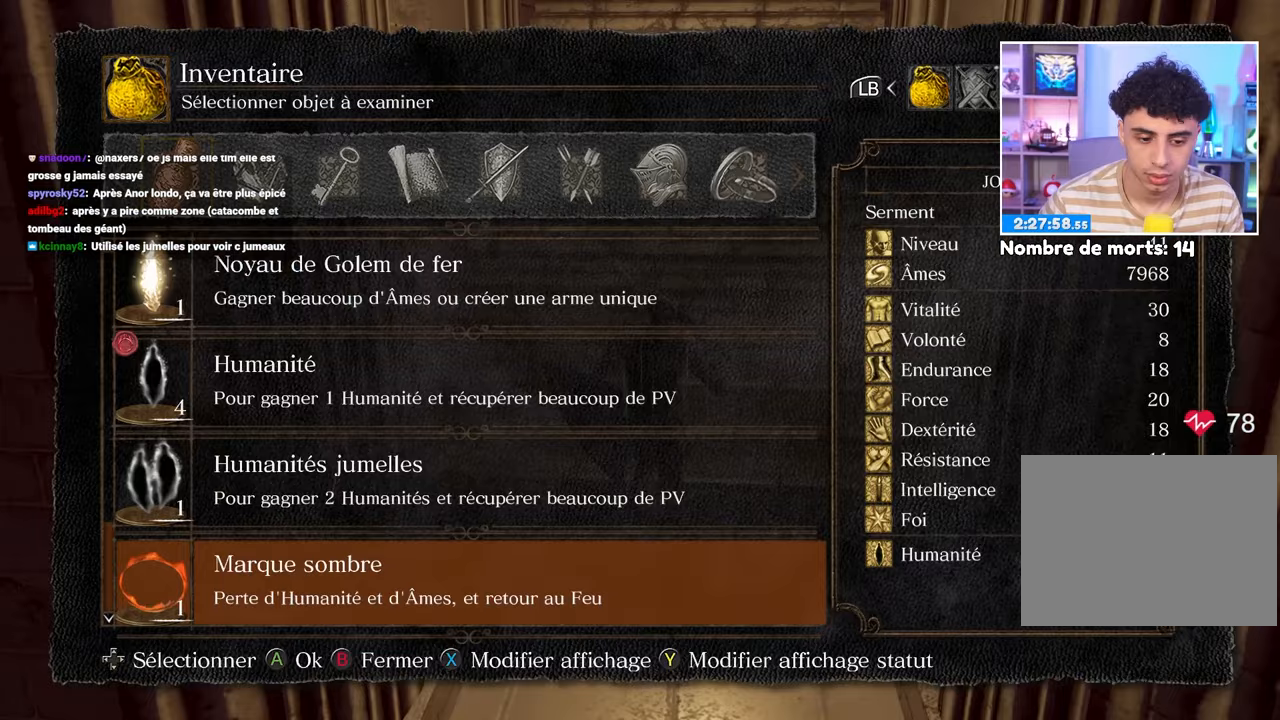
{"dt_ms": 500, "buttons": [], "left_stick": "up", "right_stick": "center", "button_events": [[100, "DPAD_UP", "up"]]}
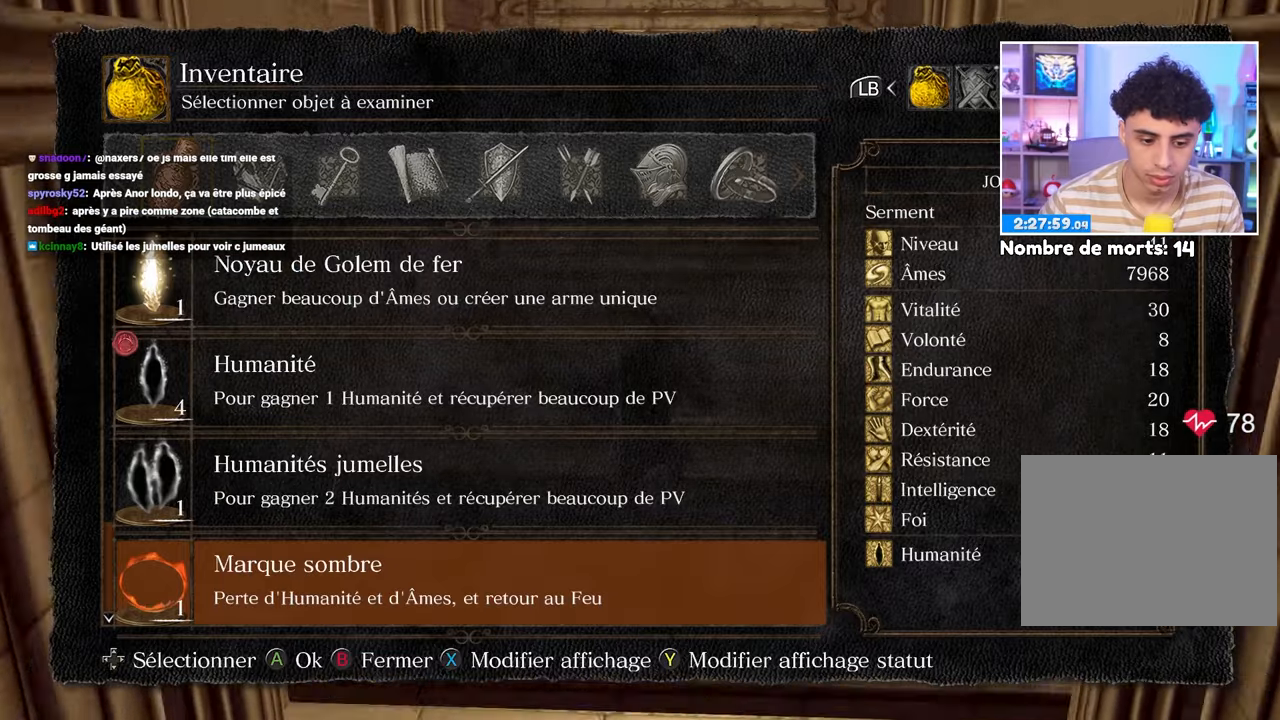
{"dt_ms": 500, "buttons": ["DPAD_UP"], "left_stick": "up", "right_stick": "center", "button_events": [[183, "DPAD_UP", "down"], [267, "DPAD_UP", "up"], [350, "DPAD_UP", "down"]]}
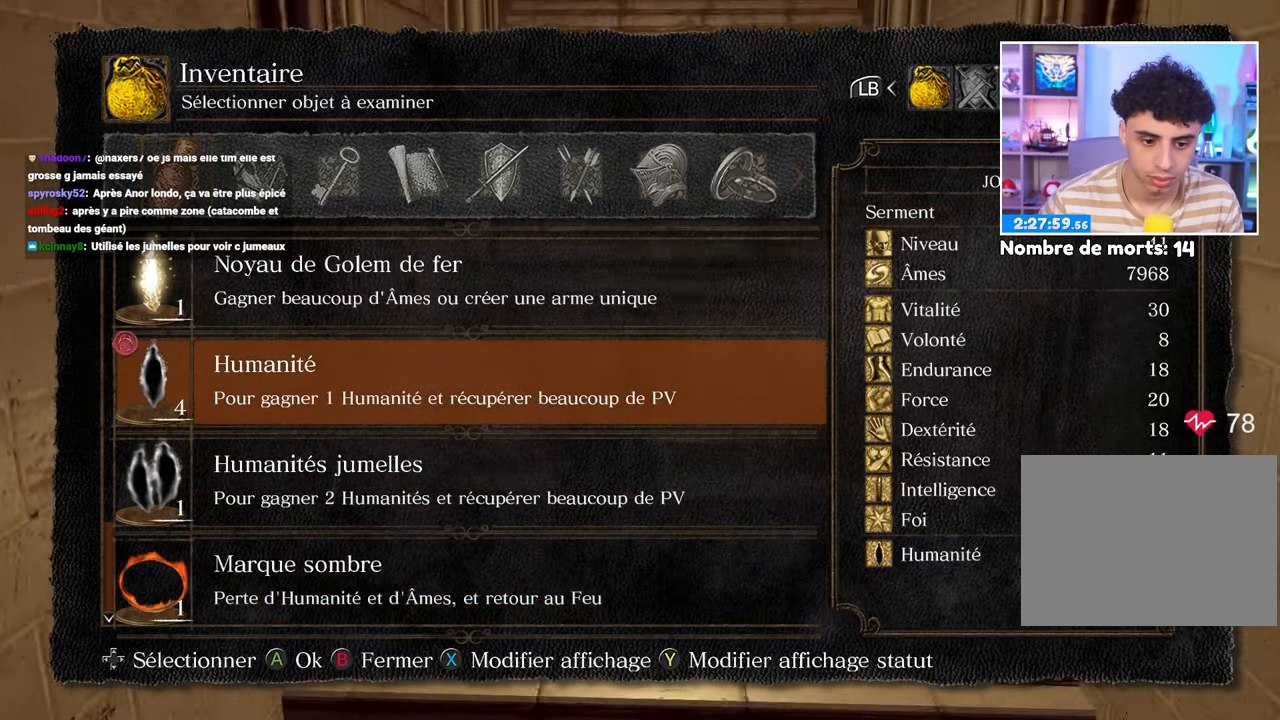
{"dt_ms": 500, "buttons": ["A"], "left_stick": "up", "right_stick": "center", "button_events": [[233, "DPAD_UP", "up"], [467, "A", "down"]]}
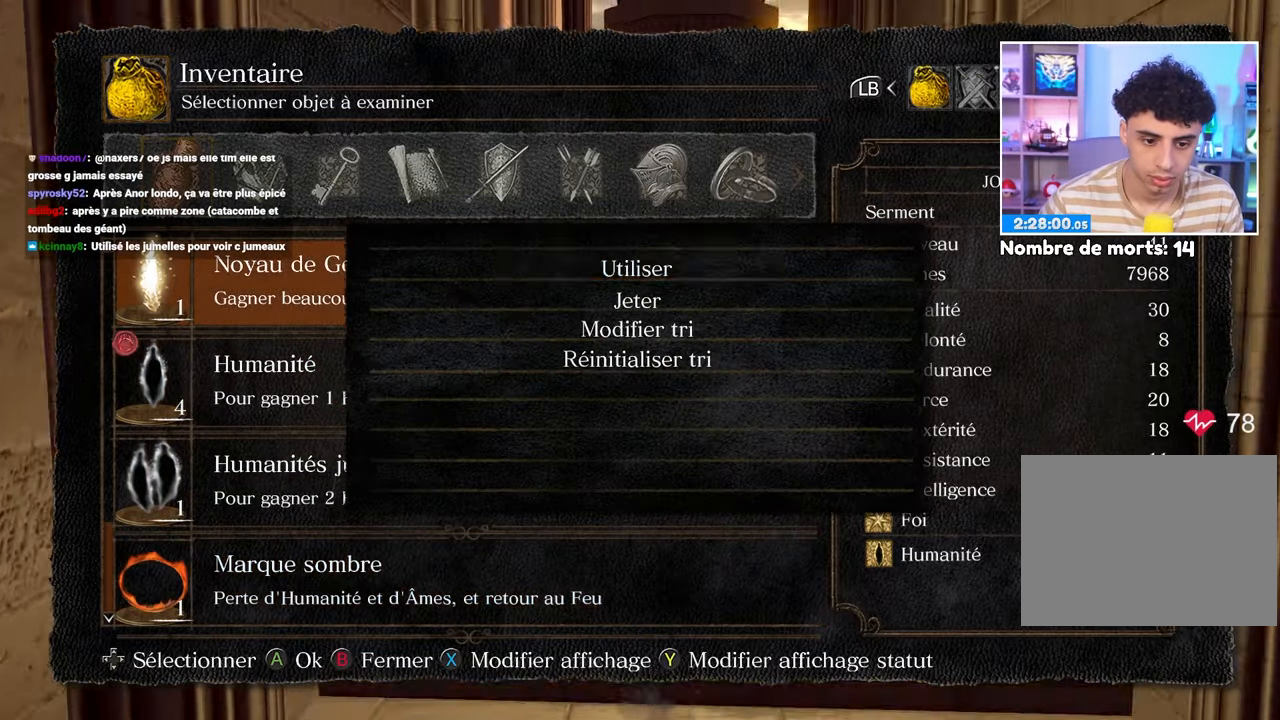
{"dt_ms": 500, "buttons": [], "left_stick": "right", "right_stick": "center", "button_events": [[67, "A", "up"], [333, "A", "down"], [417, "A", "up"]]}
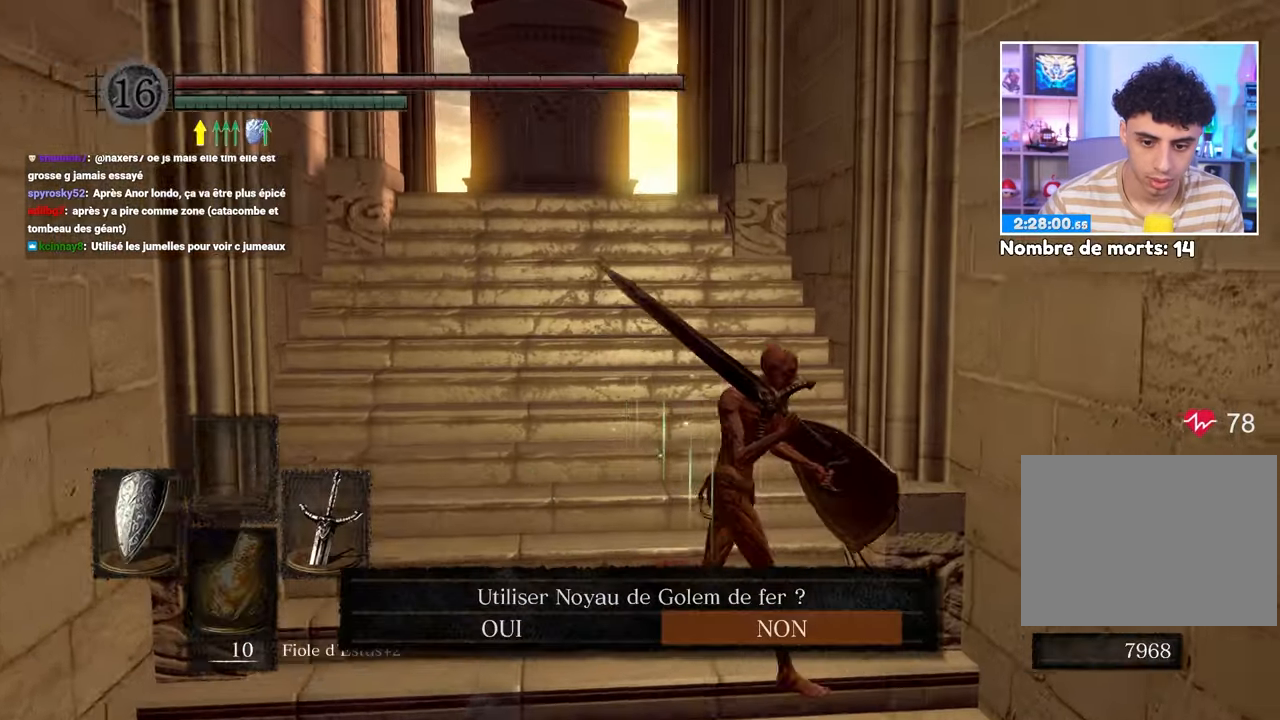
{"dt_ms": 1000, "buttons": [], "left_stick": "down-right", "right_stick": "right"}